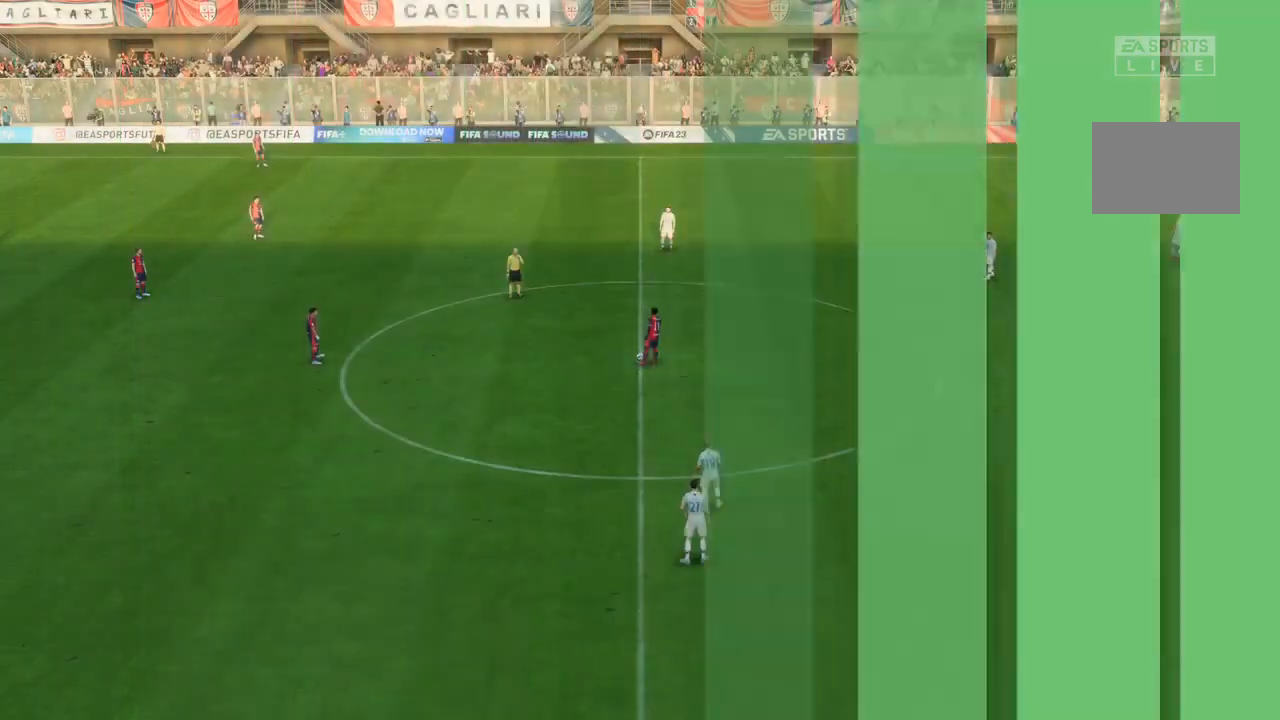
Gameplay with a controller (PlayStation layout); each line is a JSON object with the inputs held at the frame after it. "events" lists button and stick changes between this image and that frame as [ms after this image, input, new state], when the widget could be followed in between. Not read: L3 R3.
{"buttons": [], "left_stick": "center", "right_stick": "center", "events": []}
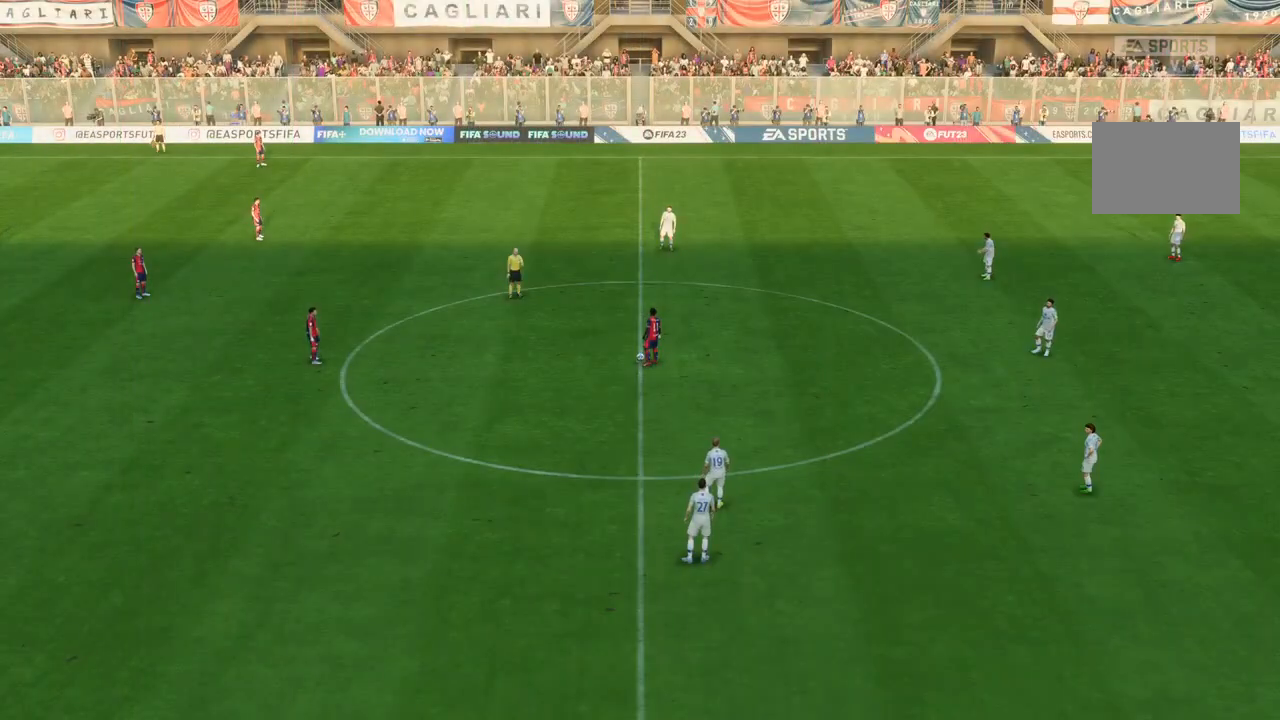
{"buttons": [], "left_stick": "center", "right_stick": "center", "events": []}
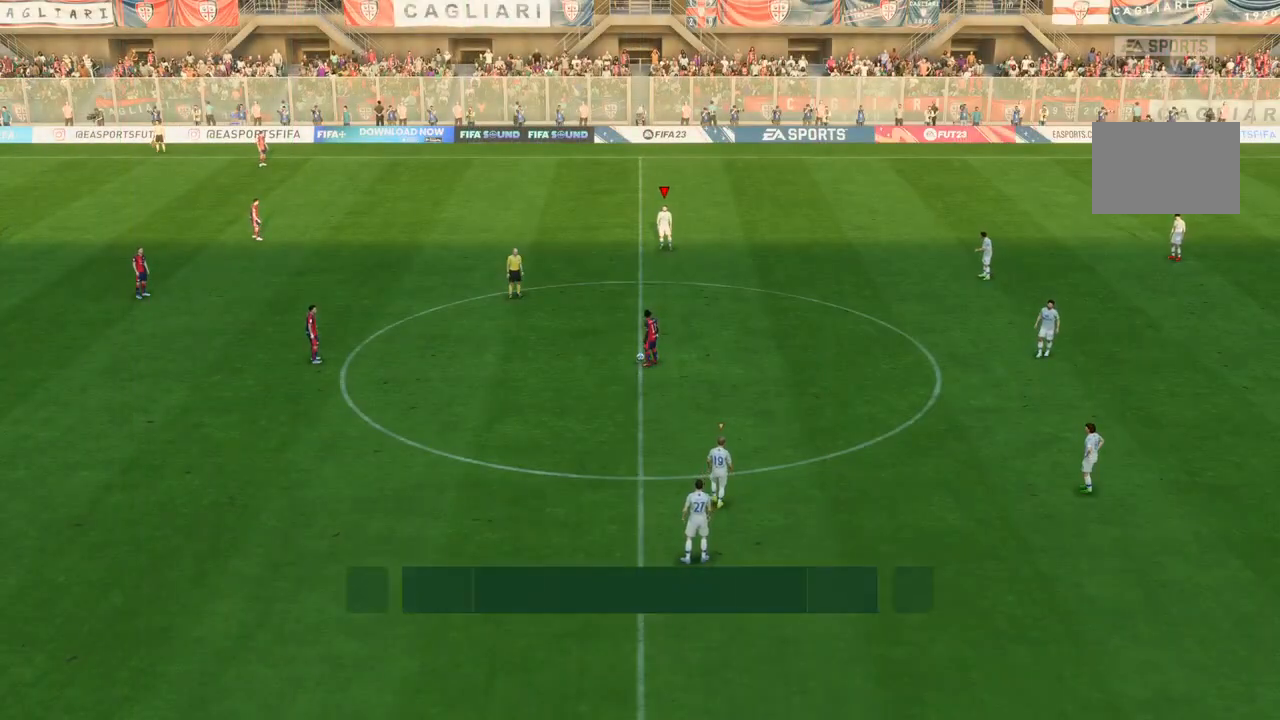
{"buttons": [], "left_stick": "up", "right_stick": "center", "events": [[200, "left_stick", "up"]]}
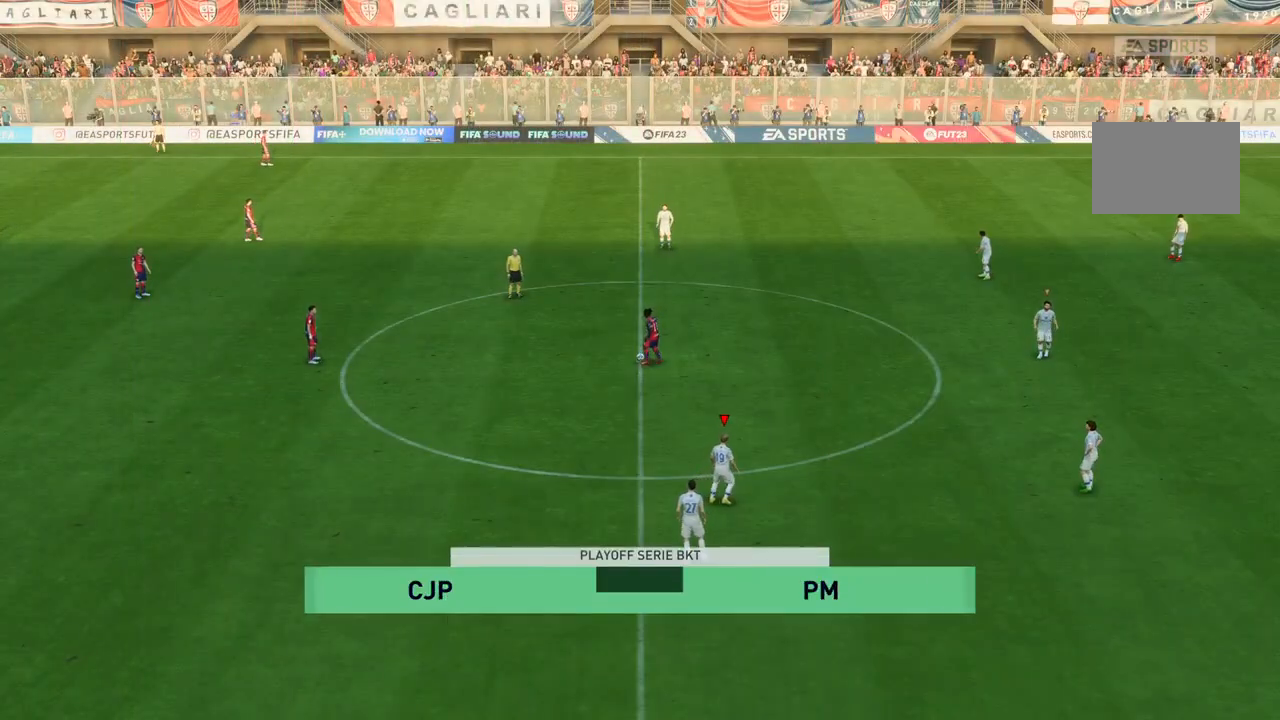
{"buttons": [], "left_stick": "up", "right_stick": "center", "events": []}
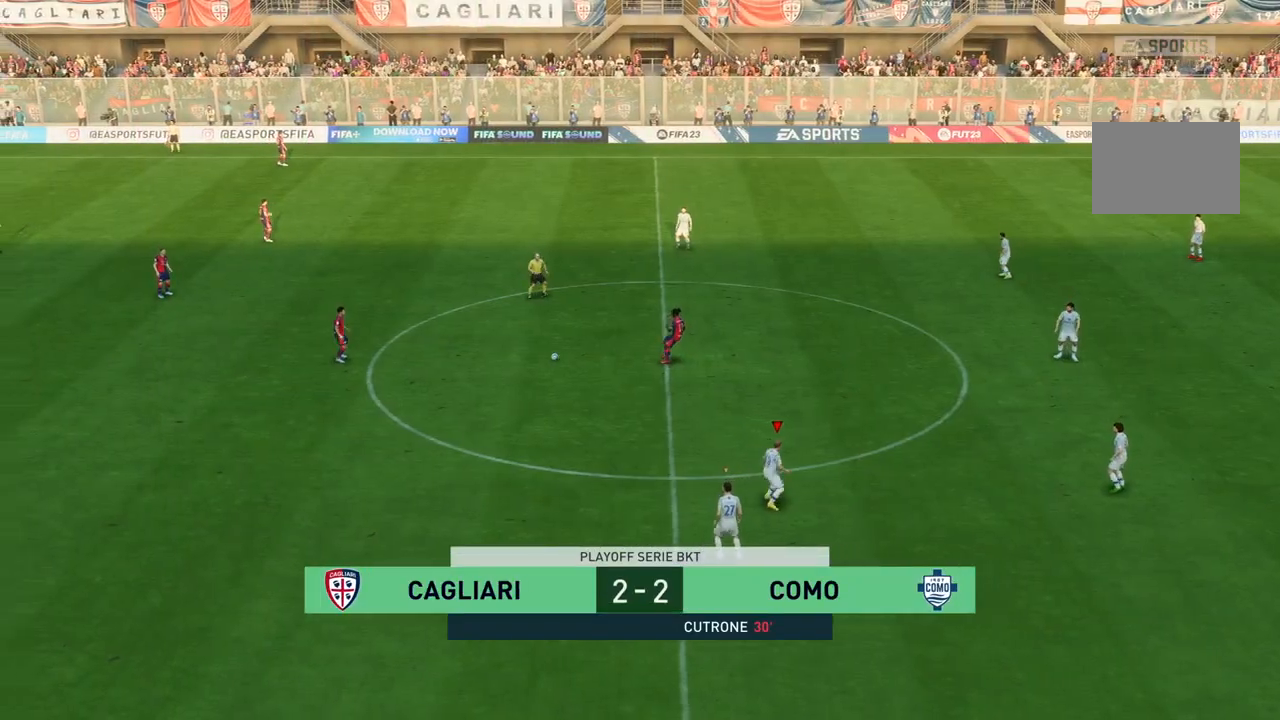
{"buttons": [], "left_stick": "up", "right_stick": "center", "events": []}
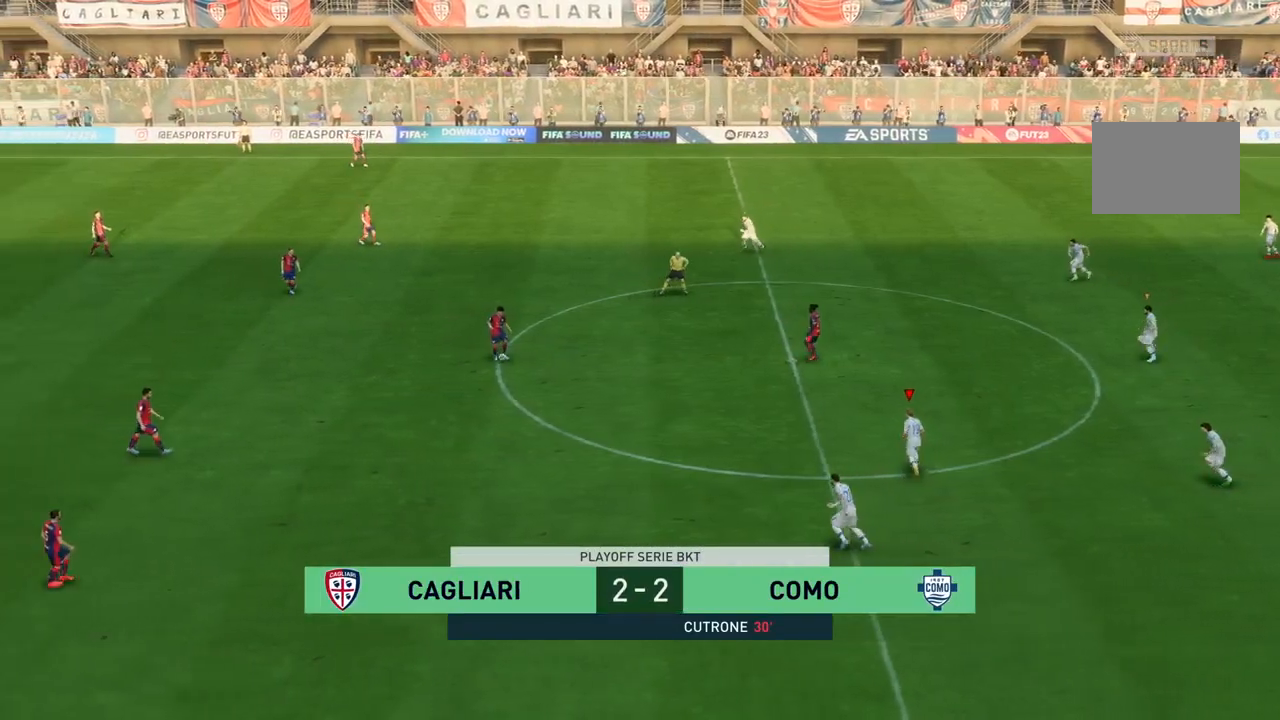
{"buttons": [], "left_stick": "up", "right_stick": "center", "events": []}
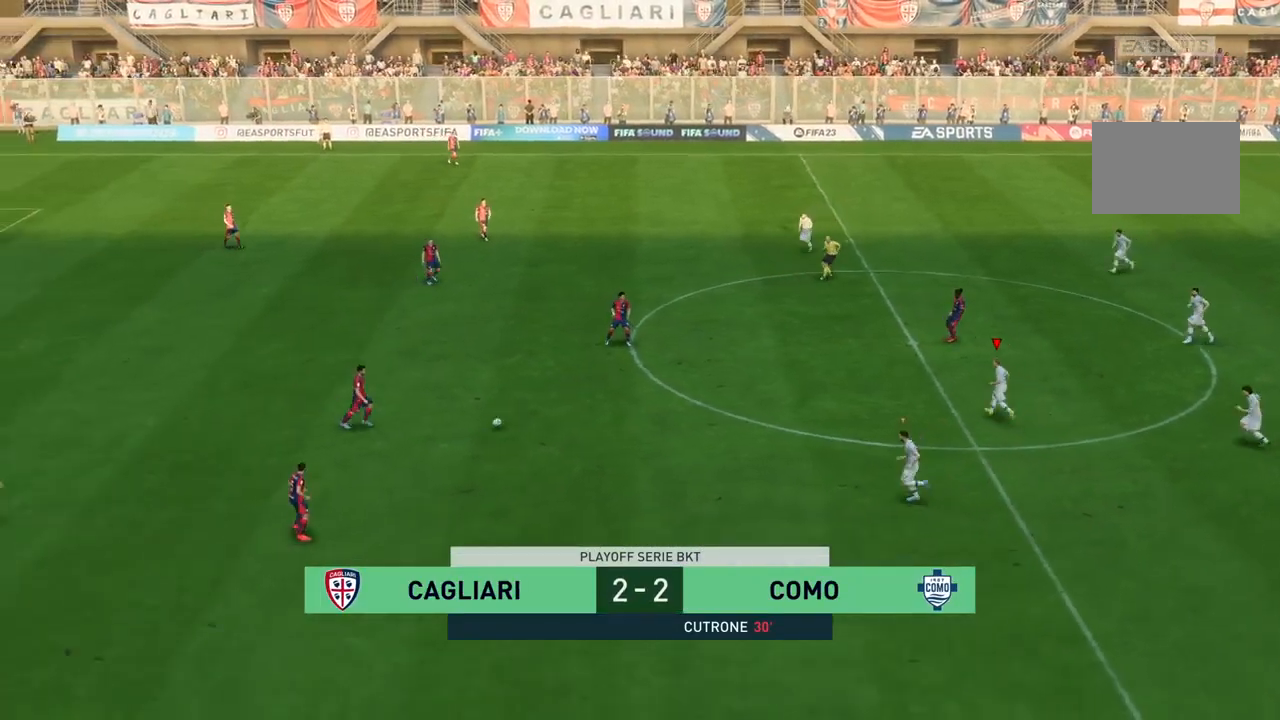
{"buttons": [], "left_stick": "up-left", "right_stick": "center", "events": [[66, "left_stick", "up-left"]]}
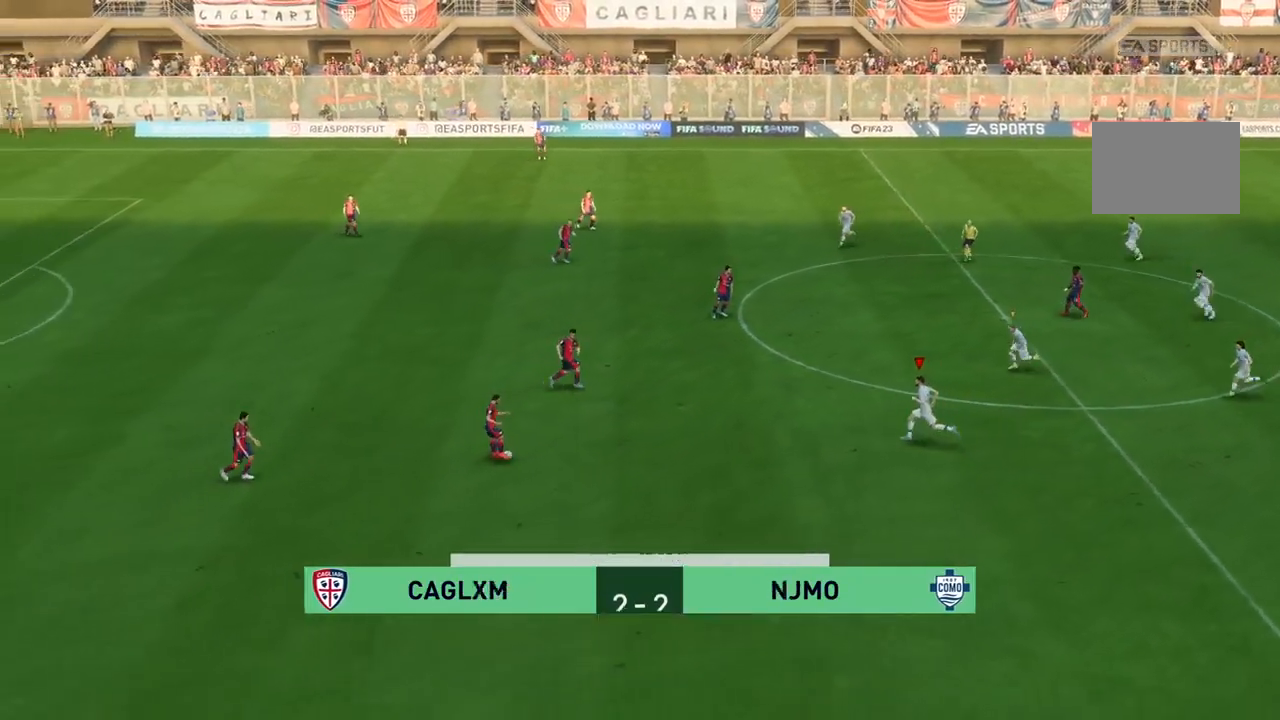
{"buttons": [], "left_stick": "up-left", "right_stick": "center", "events": []}
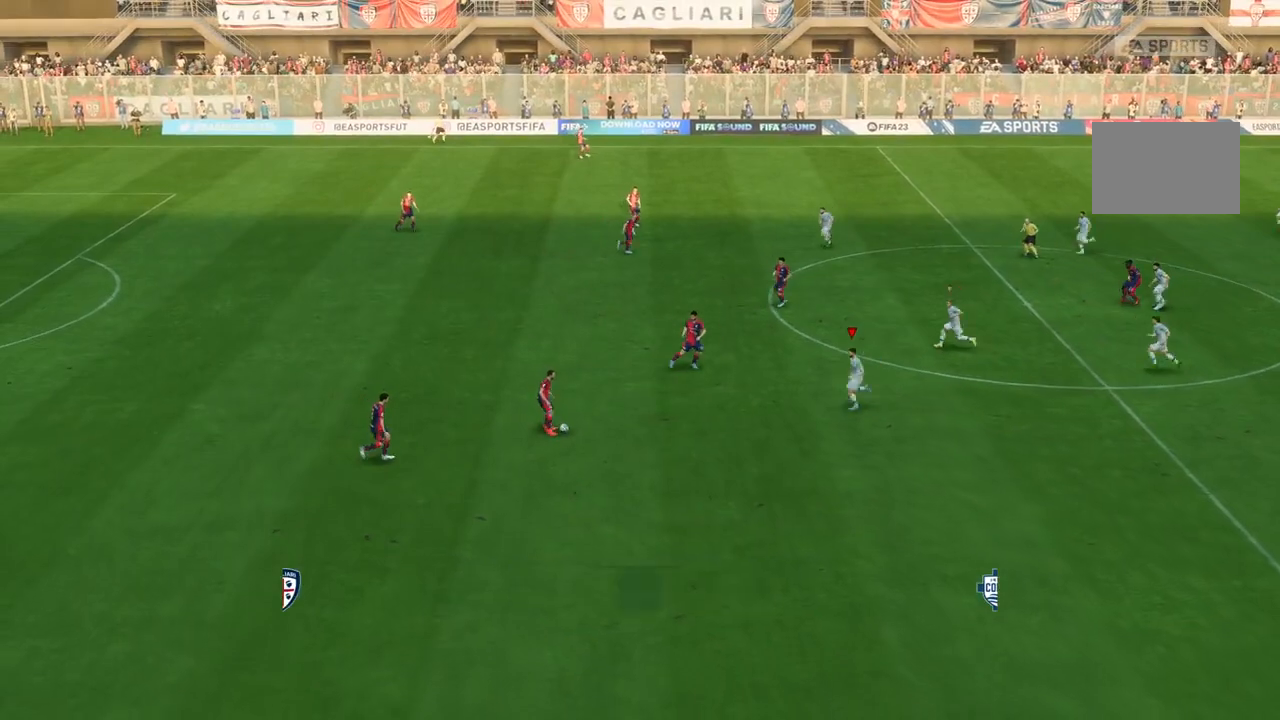
{"buttons": [], "left_stick": "left", "right_stick": "center", "events": [[66, "R2", "down"], [267, "left_stick", "left"], [400, "R2", "up"]]}
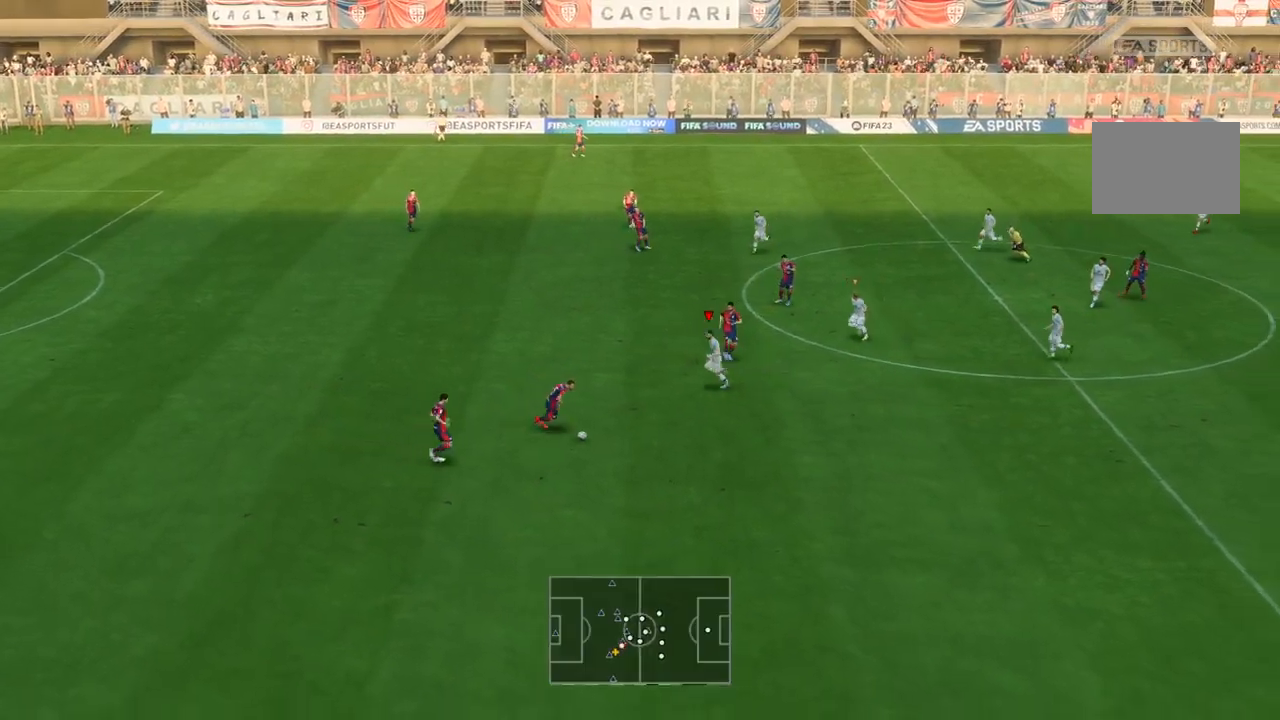
{"buttons": ["L2"], "left_stick": "down-right", "right_stick": "center", "events": [[100, "left_stick", "down"], [167, "L2", "down"], [300, "left_stick", "down-right"]]}
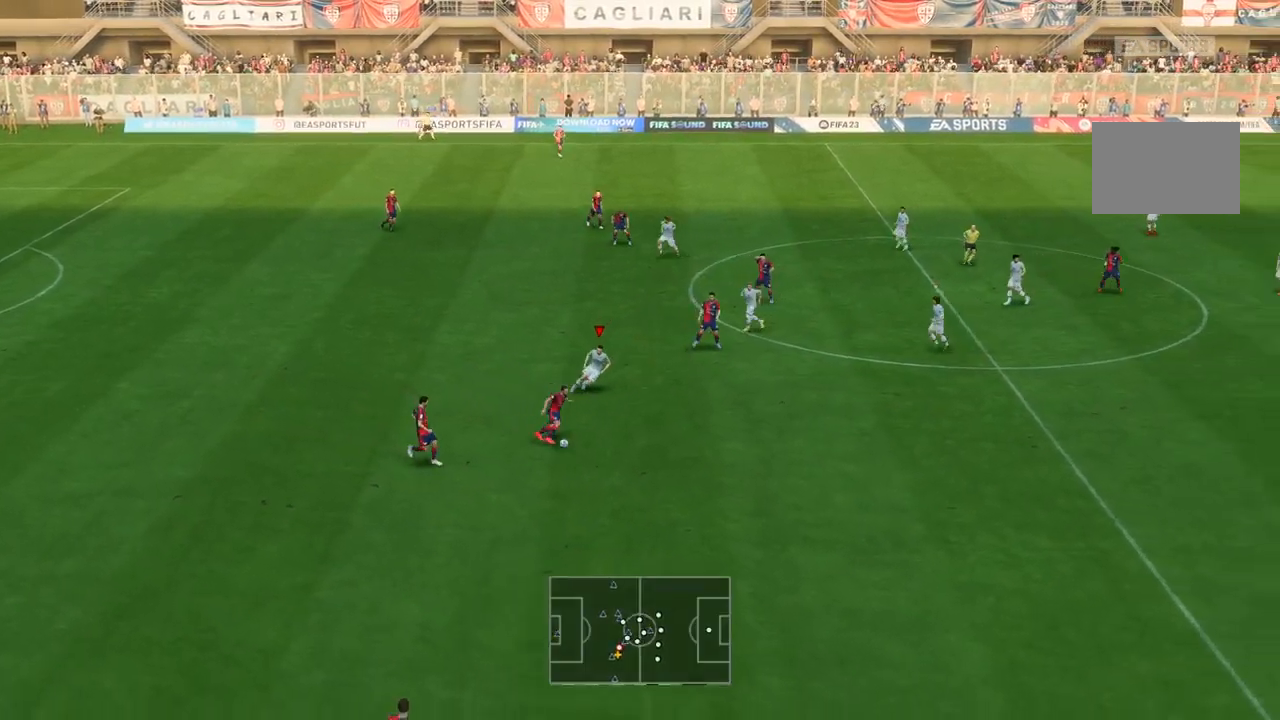
{"buttons": [], "left_stick": "down-right", "right_stick": "center", "events": [[133, "R2", "down"], [233, "L2", "up"], [433, "R2", "up"]]}
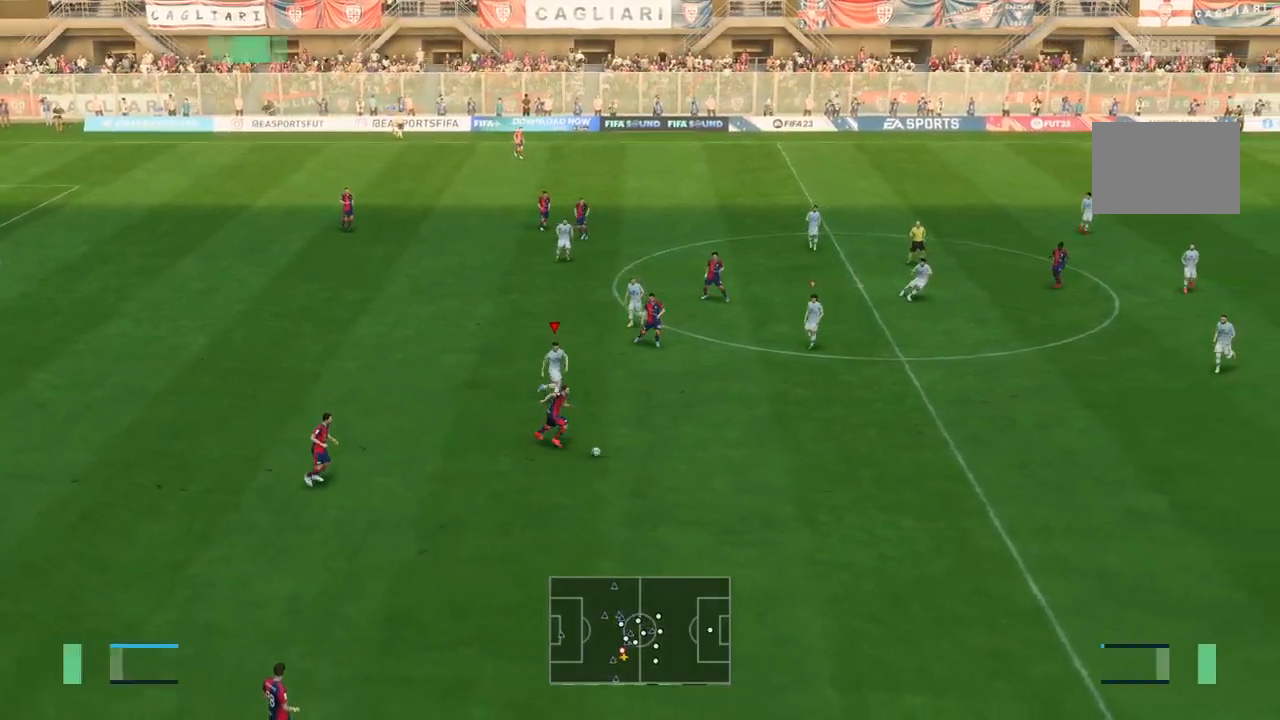
{"buttons": [], "left_stick": "right", "right_stick": "center", "events": [[200, "left_stick", "center"], [467, "left_stick", "right"]]}
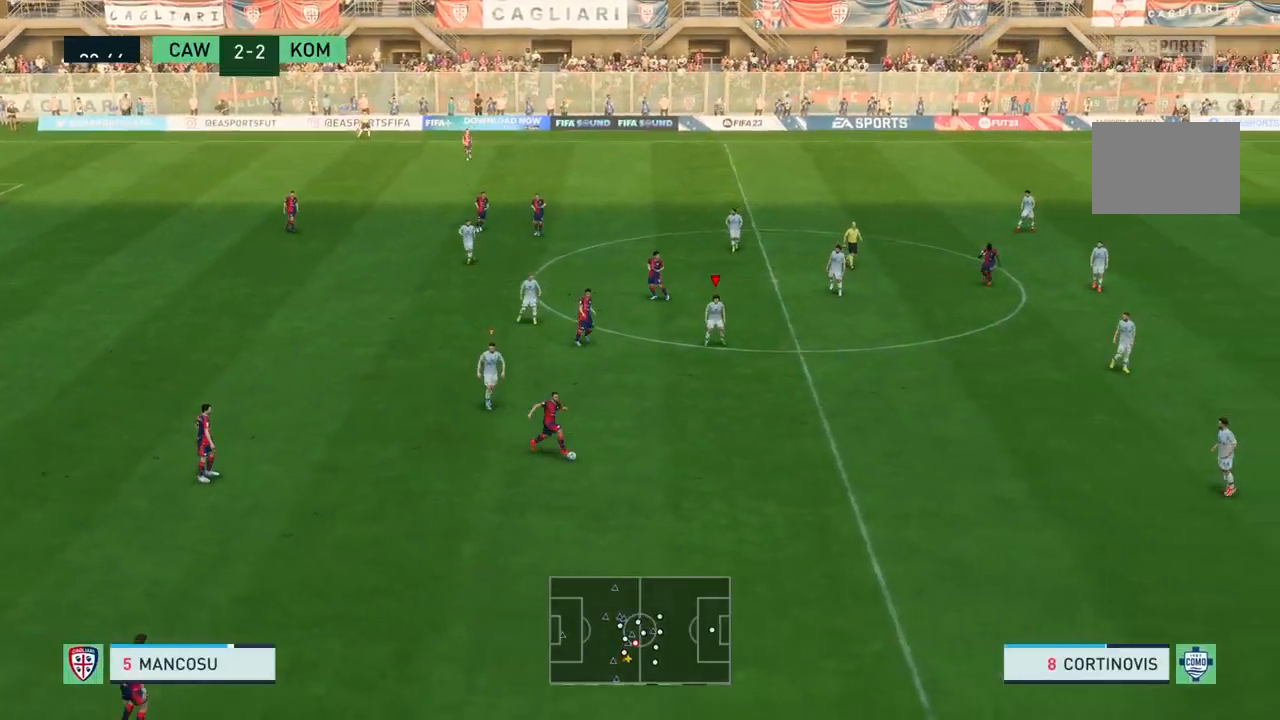
{"buttons": [], "left_stick": "left", "right_stick": "center", "events": [[333, "left_stick", "center"], [367, "L1", "down"], [433, "L1", "up"], [433, "left_stick", "left"]]}
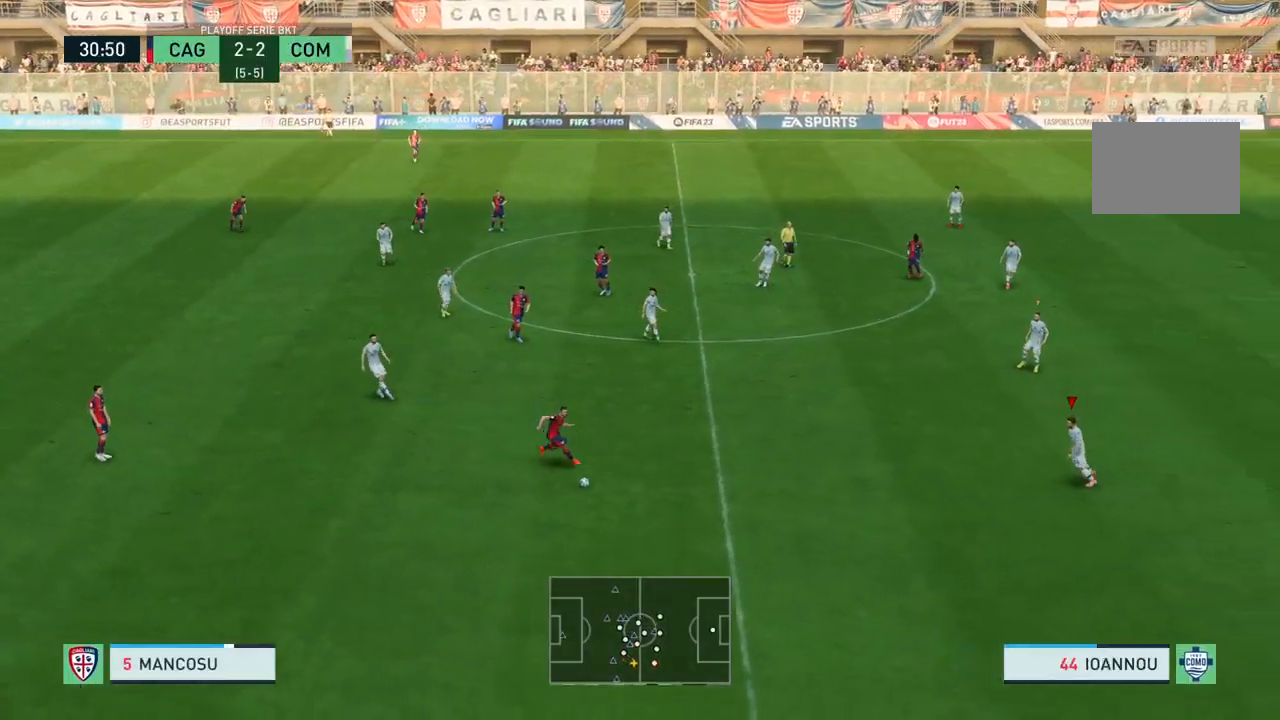
{"buttons": [], "left_stick": "down-left", "right_stick": "center", "events": [[467, "left_stick", "down-left"]]}
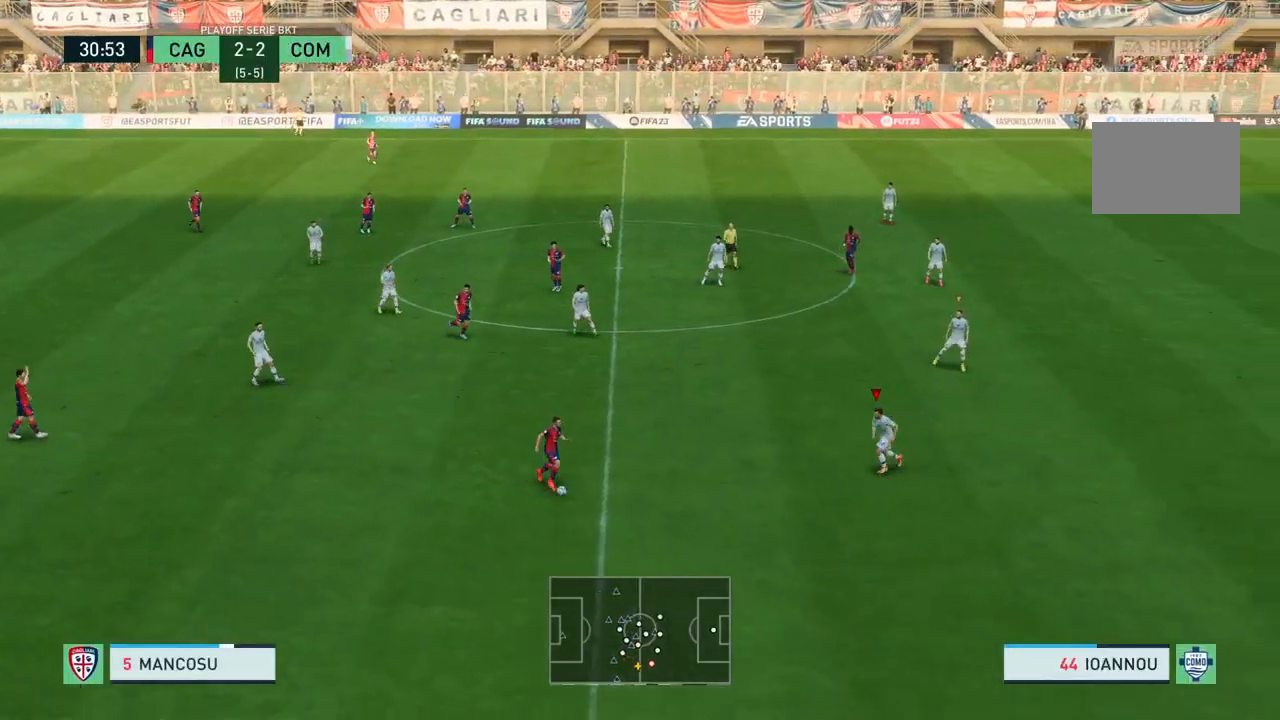
{"buttons": ["R2"], "left_stick": "down", "right_stick": "center", "events": [[33, "R2", "down"], [100, "left_stick", "down"]]}
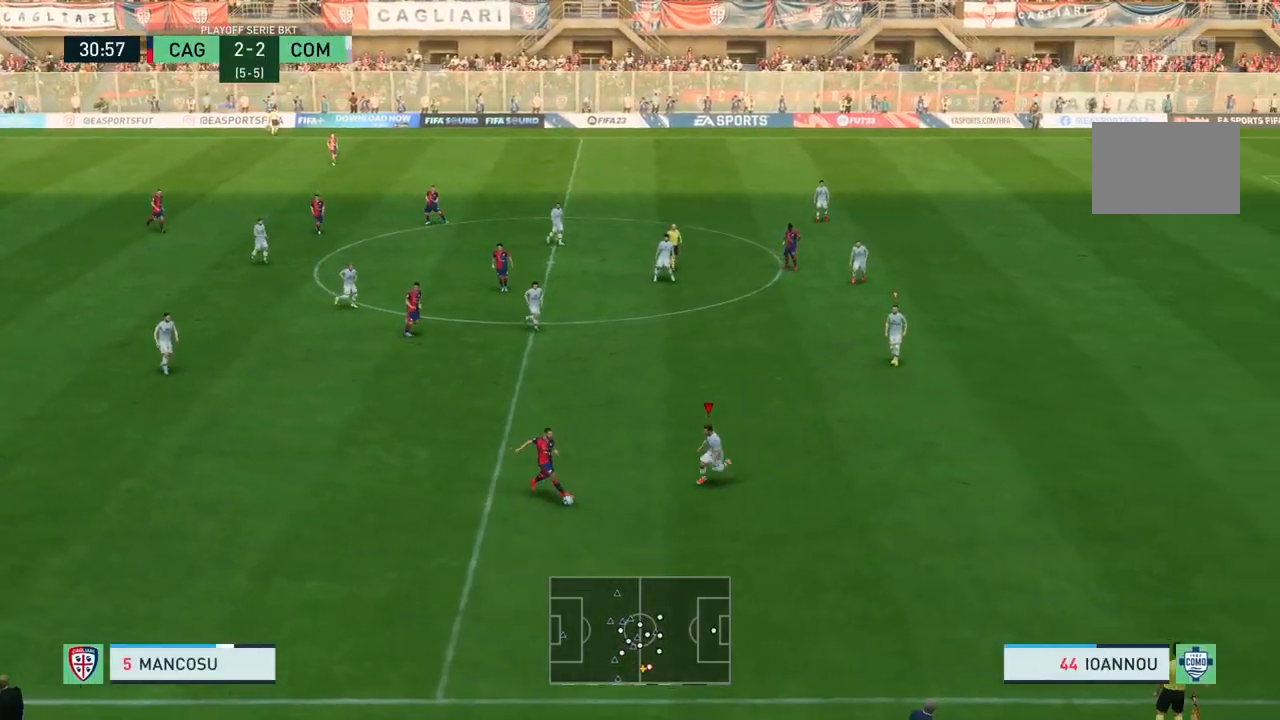
{"buttons": ["L2"], "left_stick": "down", "right_stick": "center", "events": [[100, "left_stick", "left"], [167, "CIRCLE", "down"], [167, "L2", "down"], [267, "CIRCLE", "up"], [400, "R2", "up"], [434, "left_stick", "down"]]}
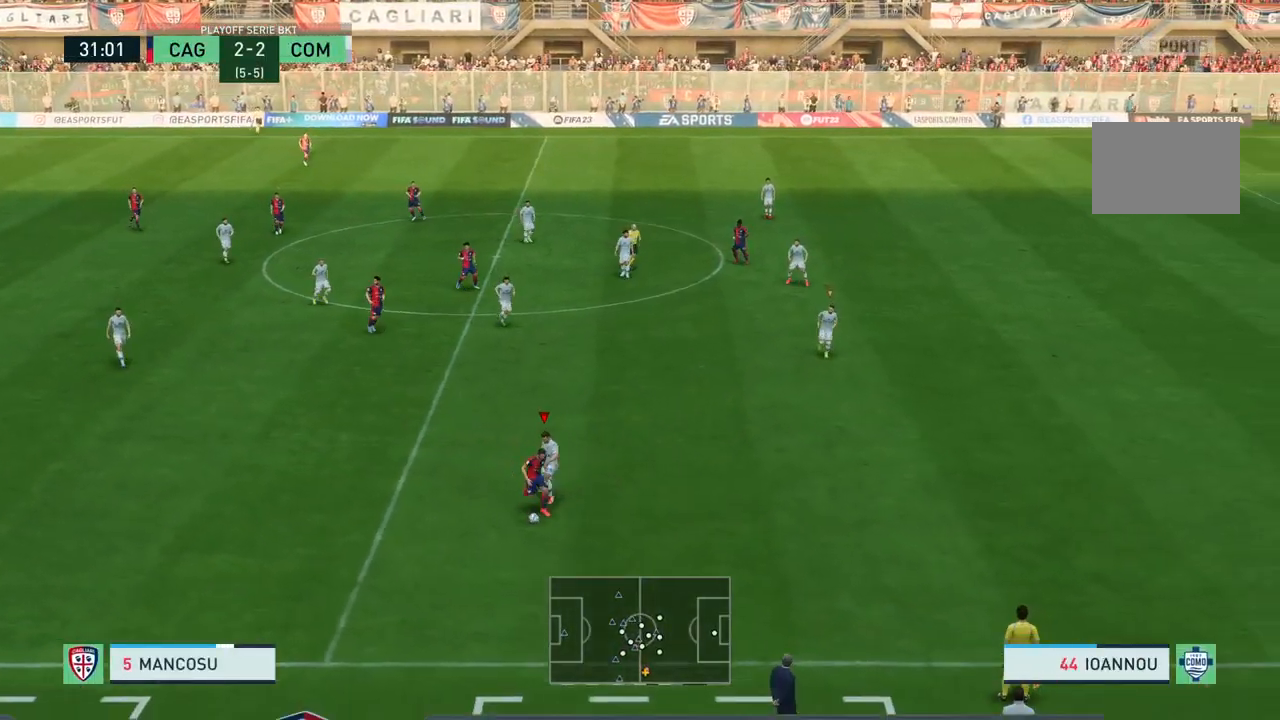
{"buttons": ["L2", "R2"], "left_stick": "down-right", "right_stick": "center", "events": [[233, "left_stick", "down-right"], [467, "R2", "down"]]}
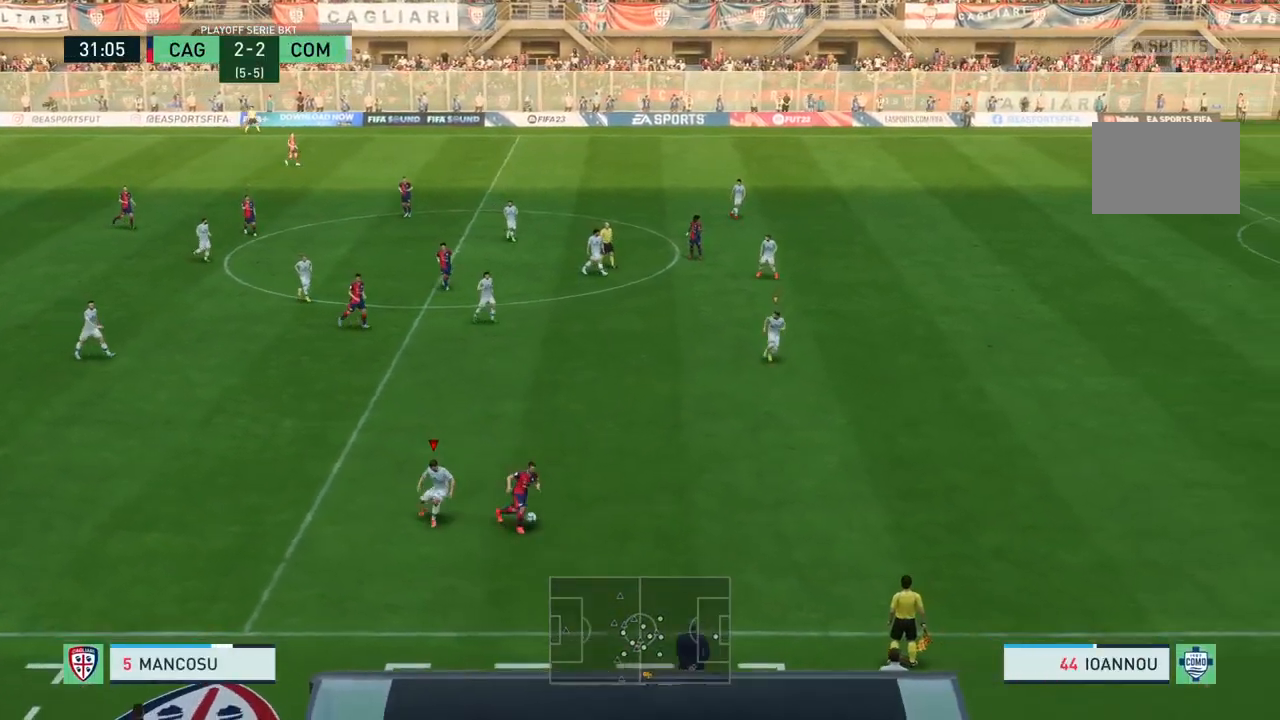
{"buttons": ["L2", "R2"], "left_stick": "right", "right_stick": "center", "events": [[267, "left_stick", "right"]]}
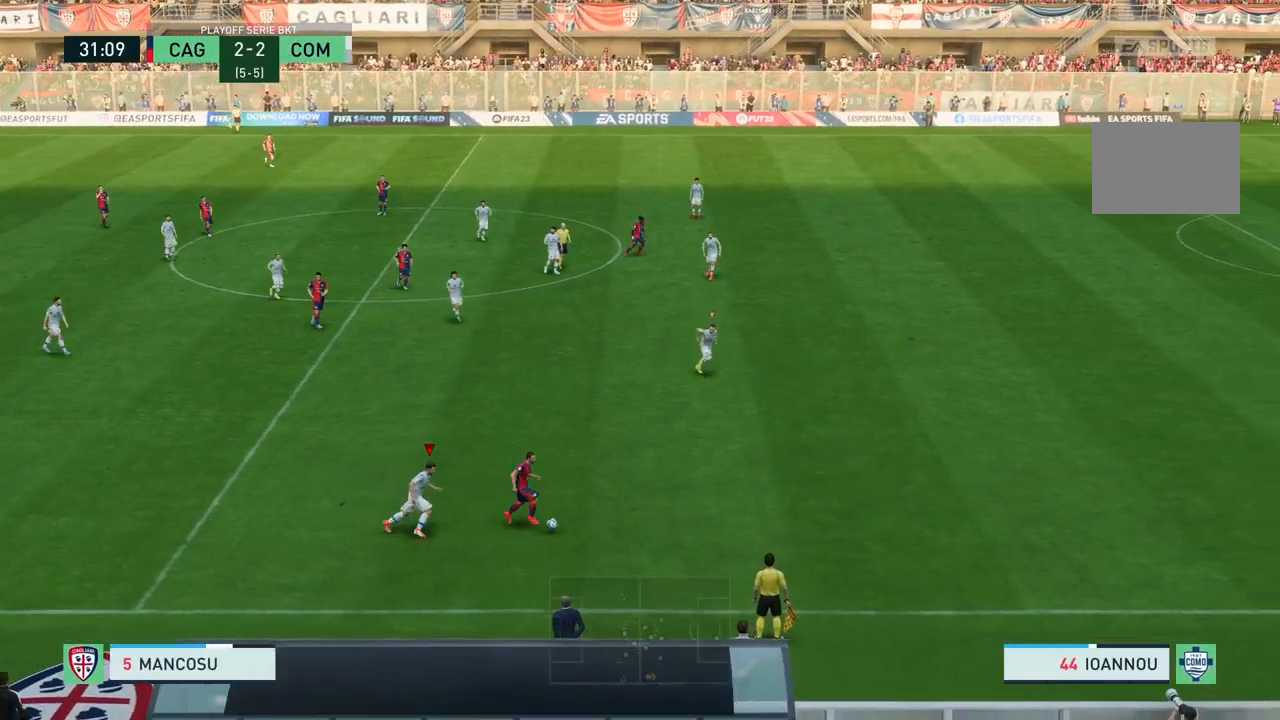
{"buttons": ["R2"], "left_stick": "right", "right_stick": "center", "events": [[66, "L2", "up"]]}
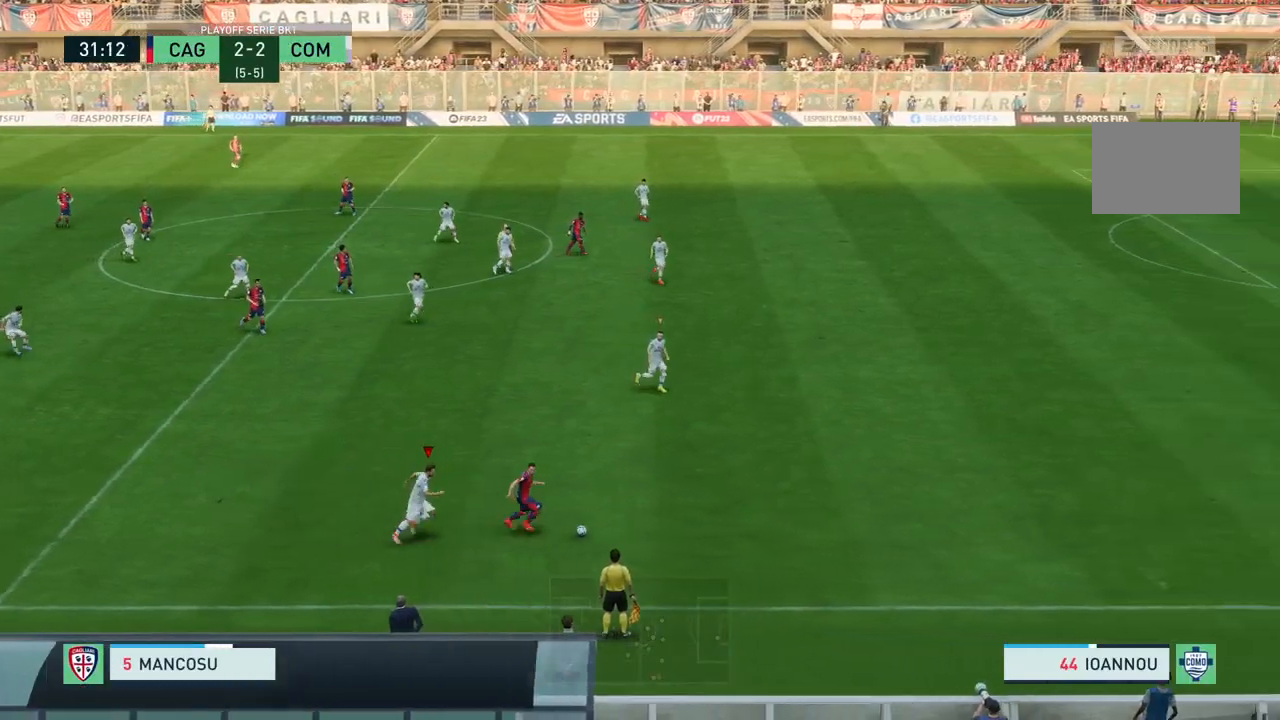
{"buttons": ["R2"], "left_stick": "right", "right_stick": "center", "events": []}
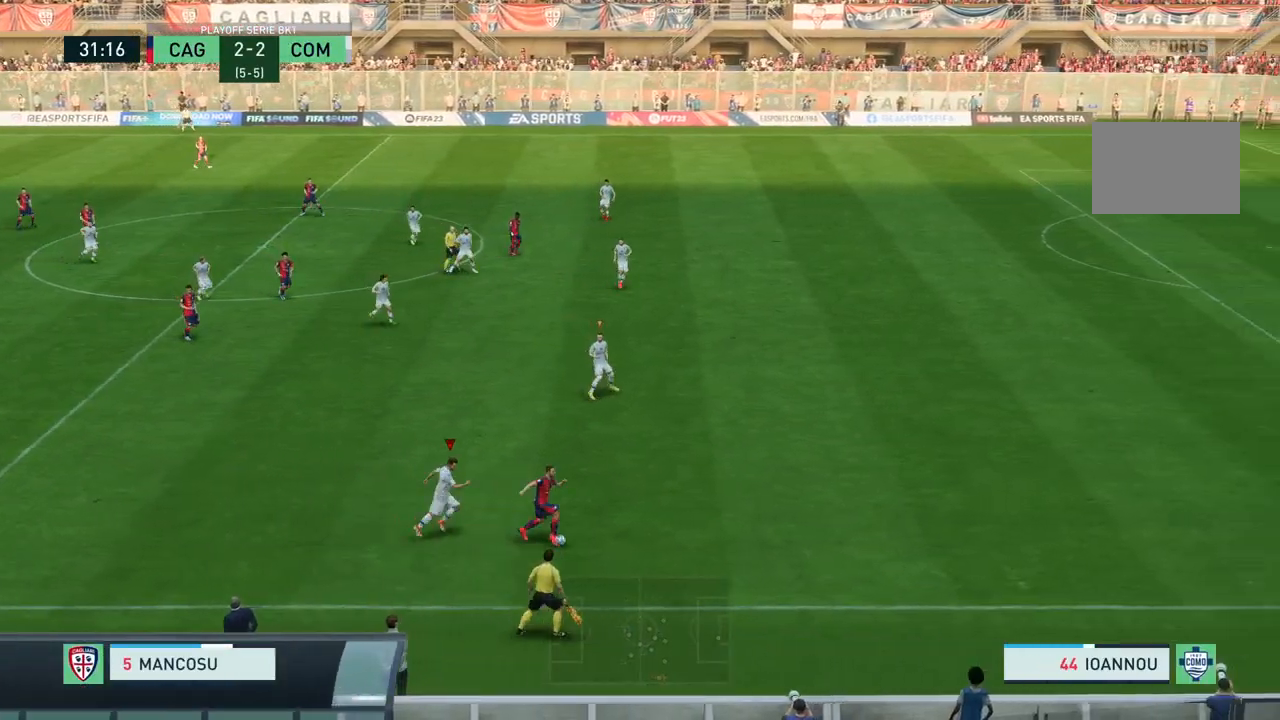
{"buttons": ["R2"], "left_stick": "right", "right_stick": "center", "events": []}
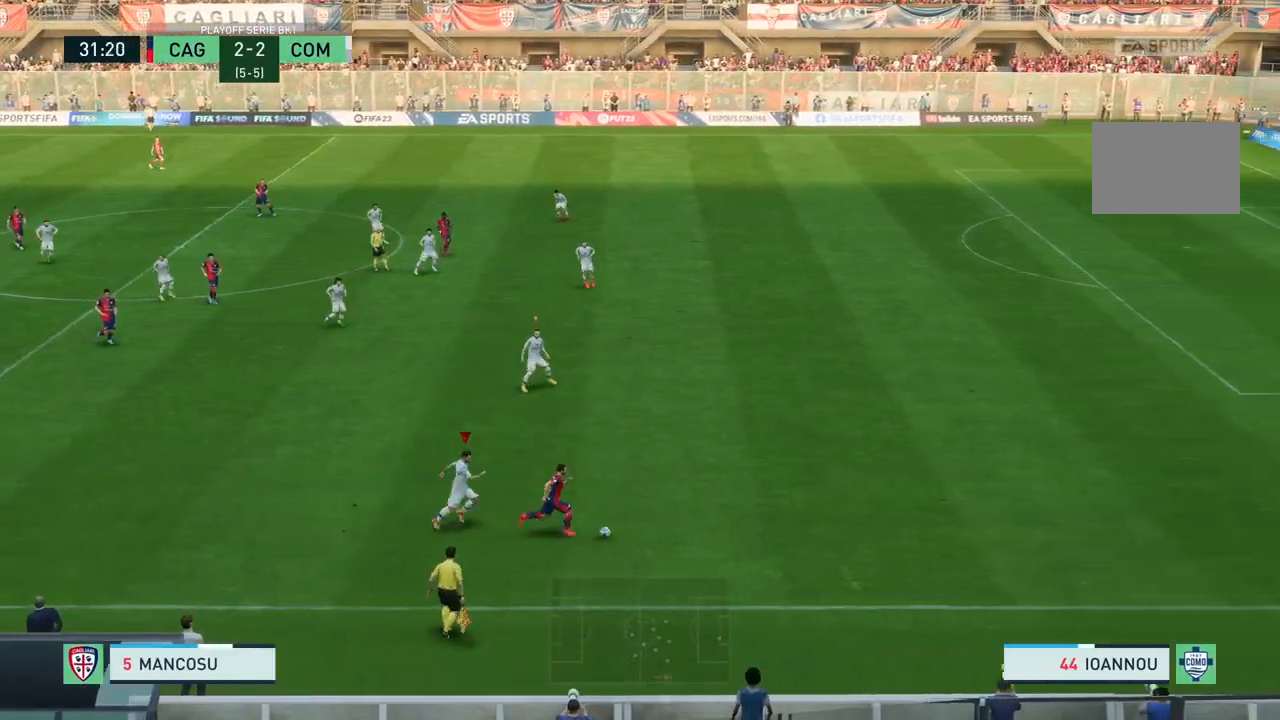
{"buttons": ["R2"], "left_stick": "right", "right_stick": "center", "events": []}
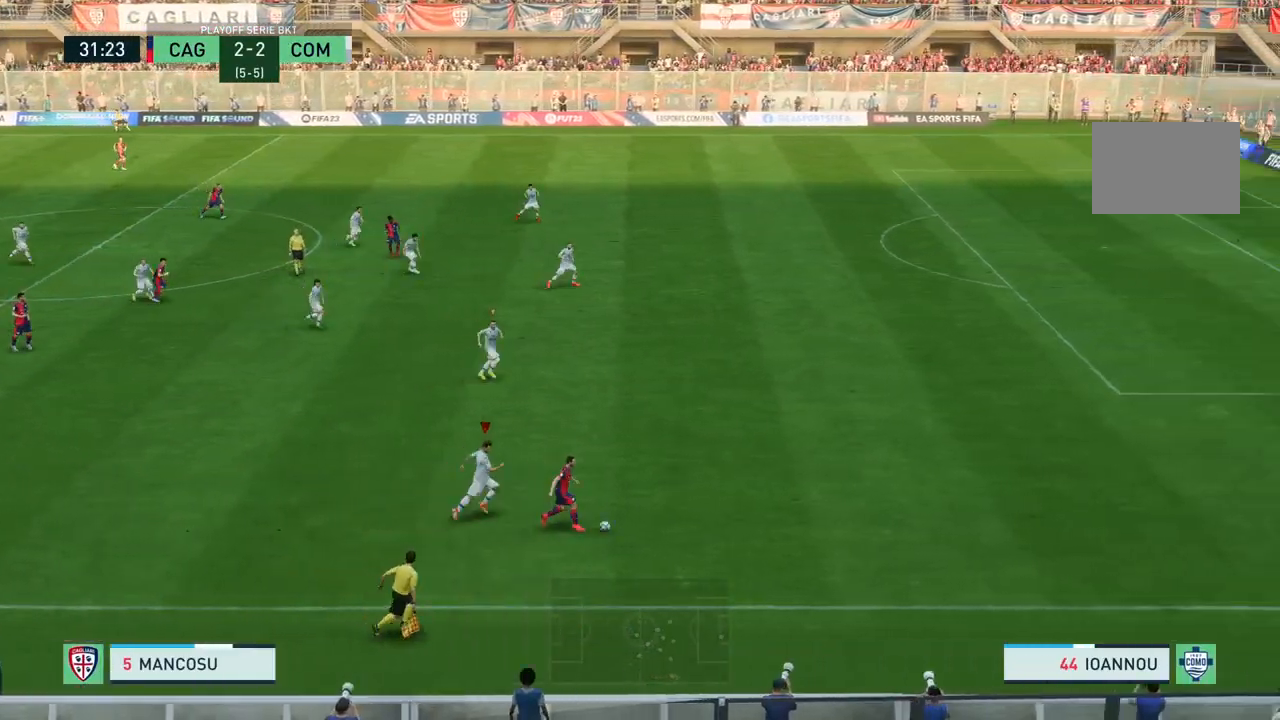
{"buttons": ["R2"], "left_stick": "right", "right_stick": "center", "events": []}
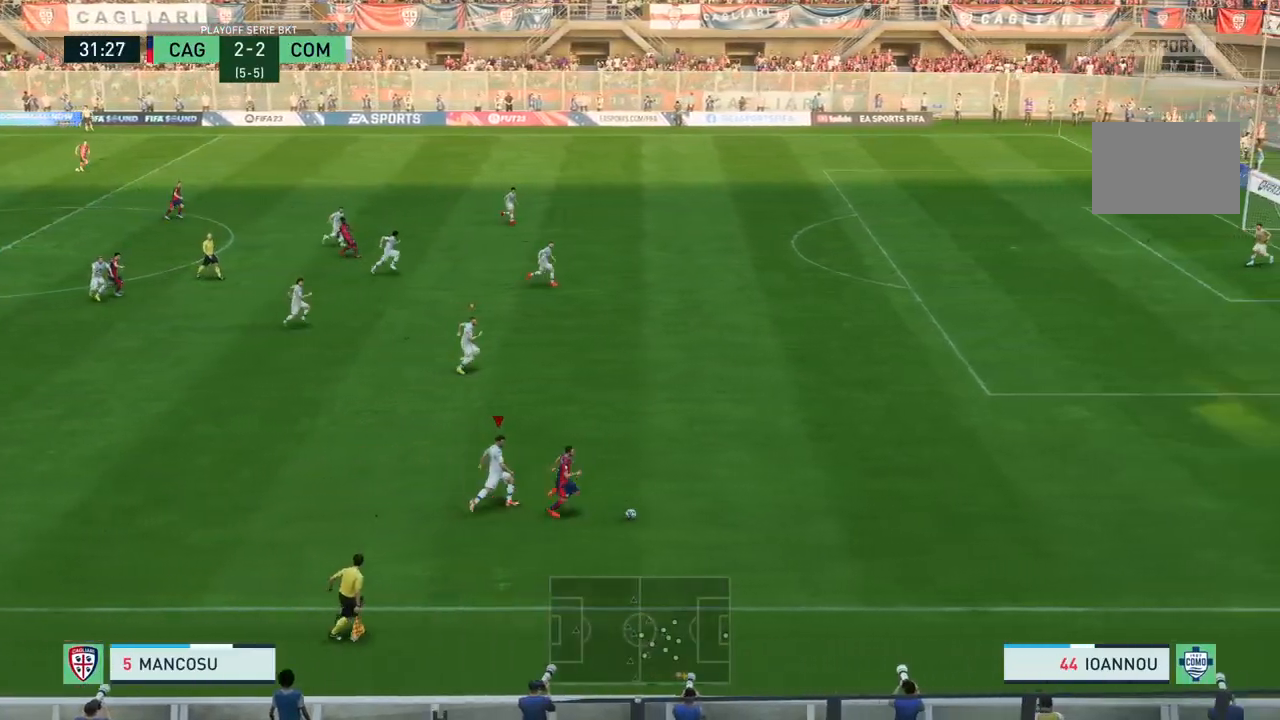
{"buttons": ["R2"], "left_stick": "right", "right_stick": "center", "events": []}
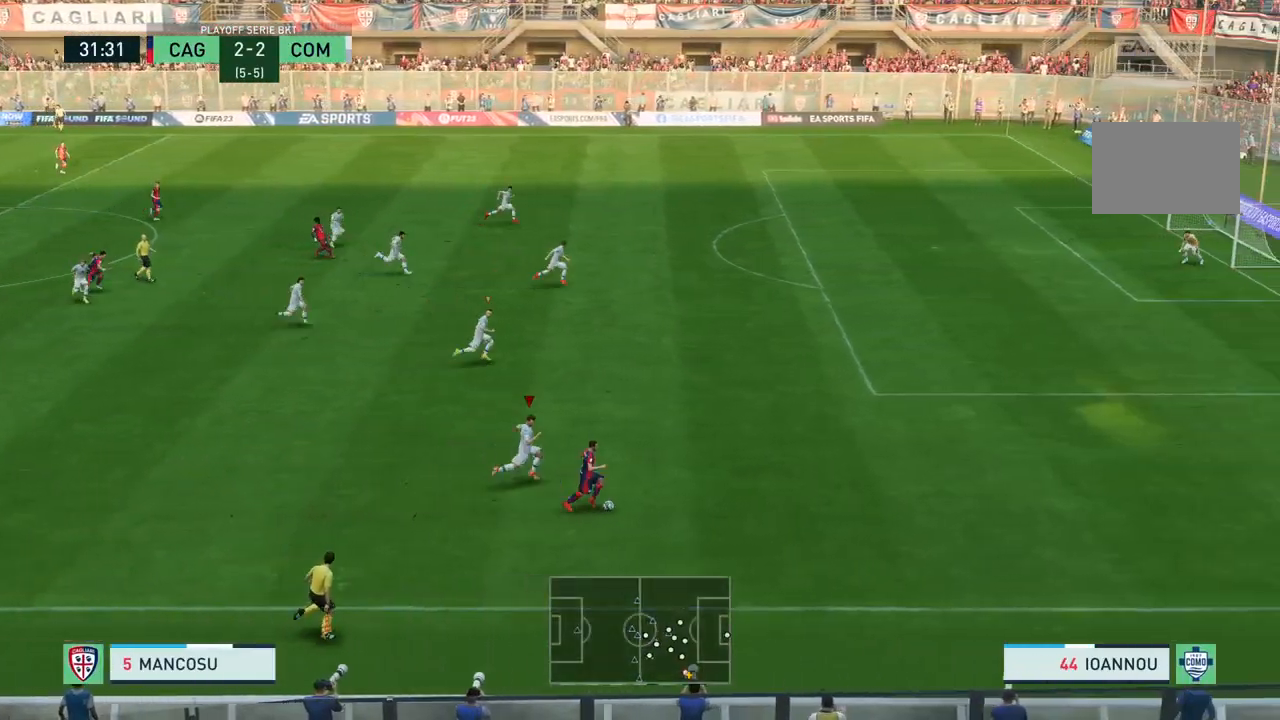
{"buttons": ["R2"], "left_stick": "right", "right_stick": "center", "events": []}
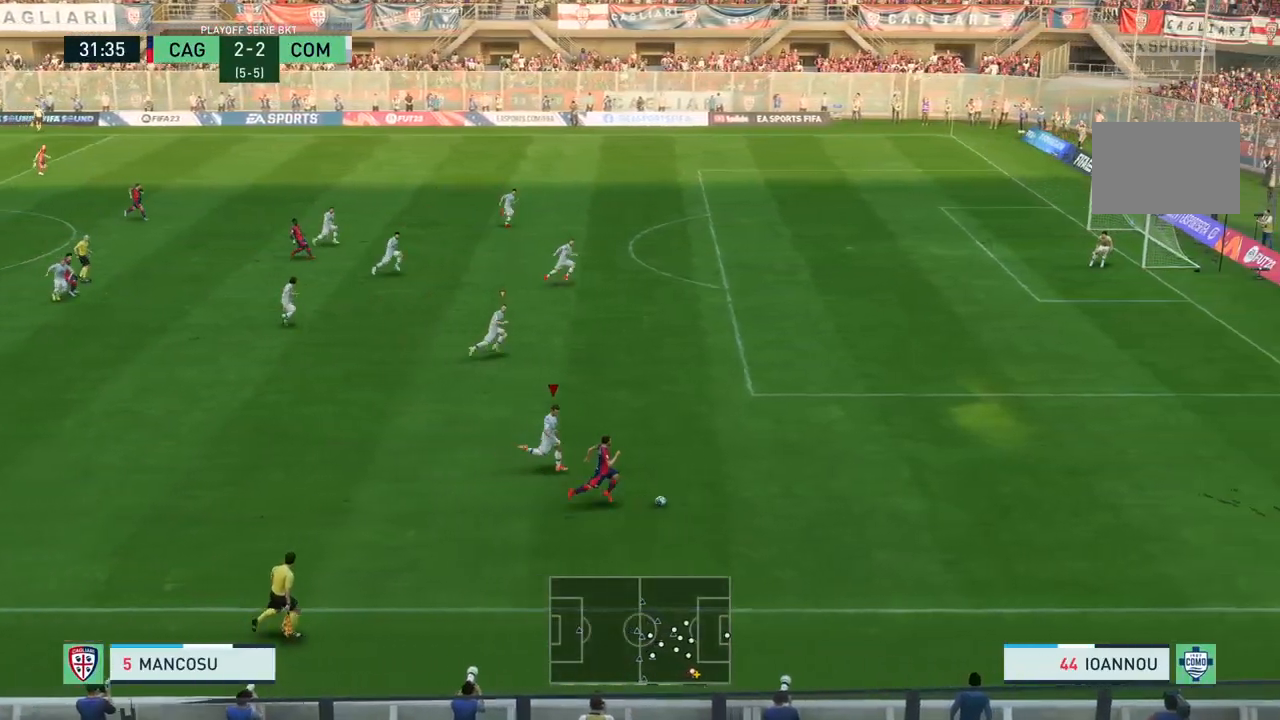
{"buttons": ["R2"], "left_stick": "right", "right_stick": "center", "events": []}
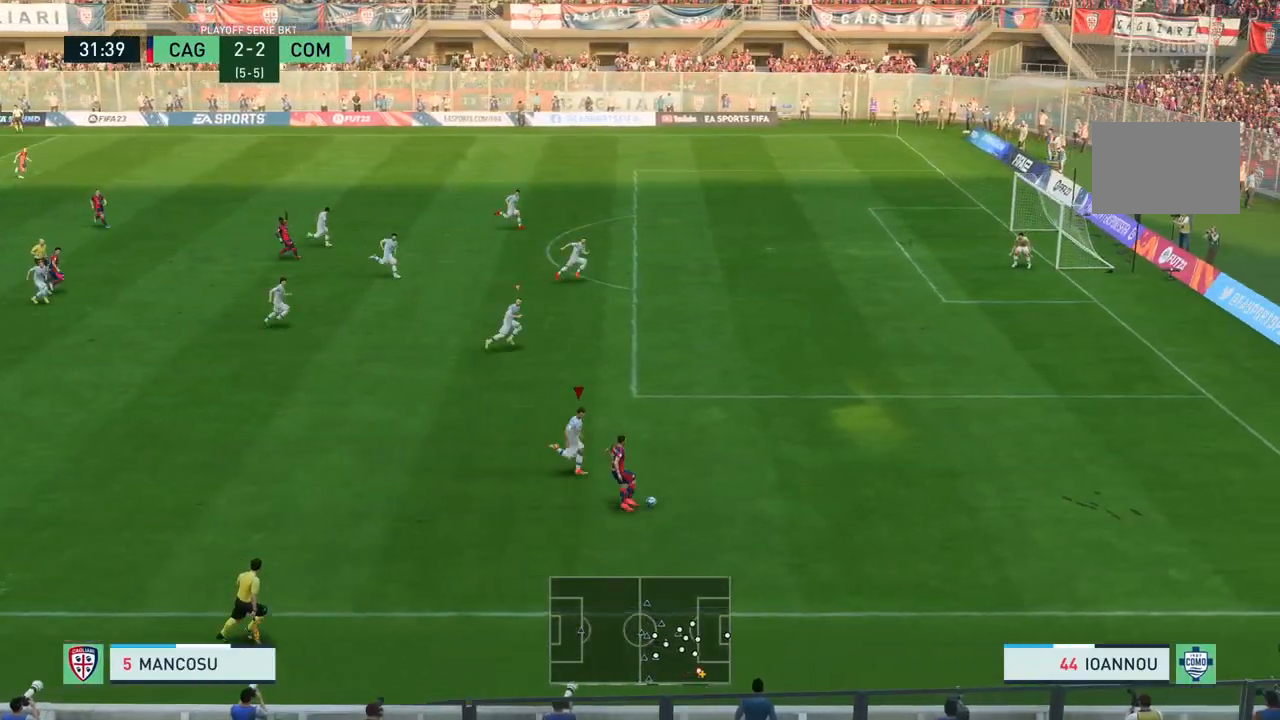
{"buttons": ["R2"], "left_stick": "right", "right_stick": "center"}
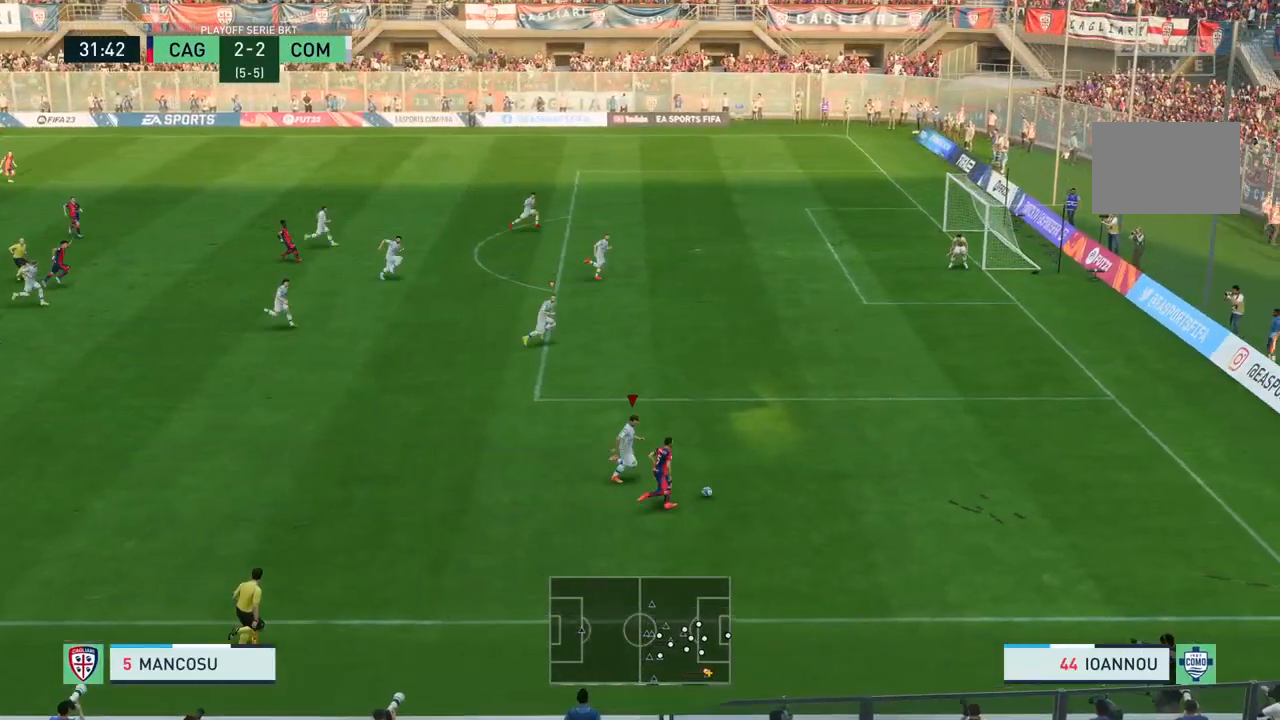
{"buttons": ["R2"], "left_stick": "right", "right_stick": "center", "events": []}
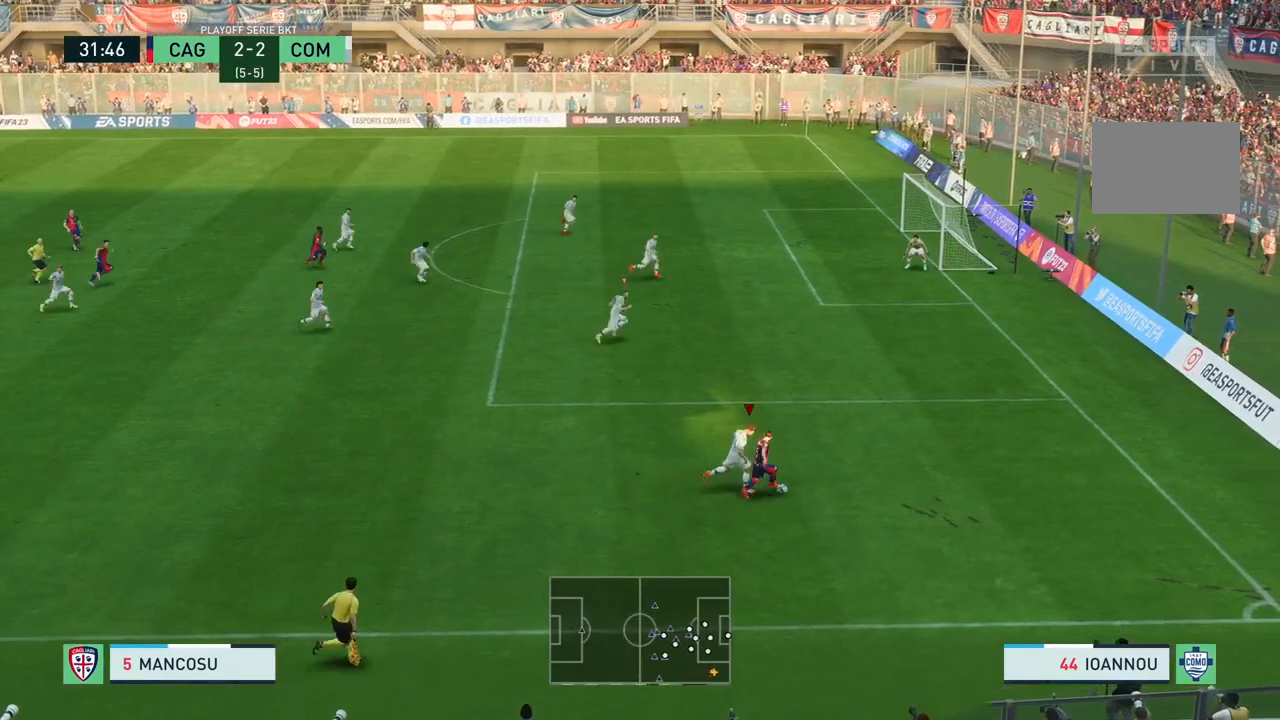
{"buttons": ["R2"], "left_stick": "right", "right_stick": "center", "events": []}
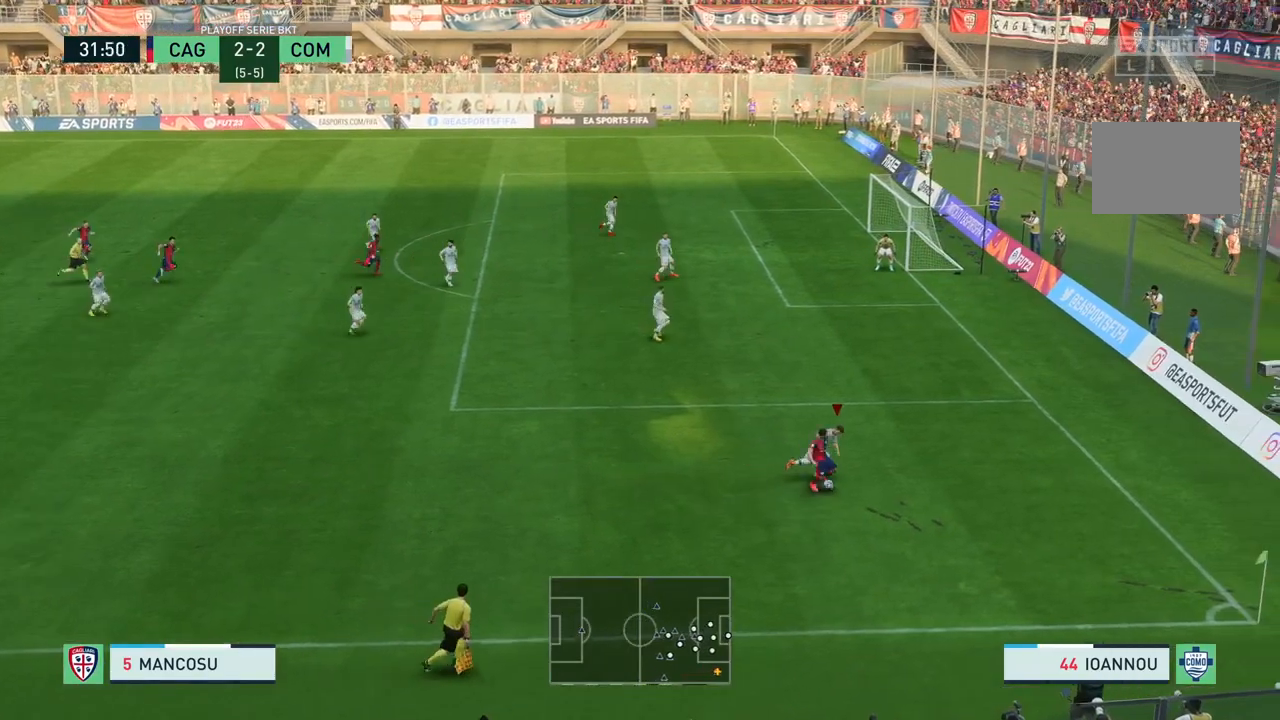
{"buttons": ["L2"], "left_stick": "down", "right_stick": "center", "events": [[134, "left_stick", "down-right"], [200, "L2", "down"], [267, "left_stick", "down"], [300, "R2", "up"]]}